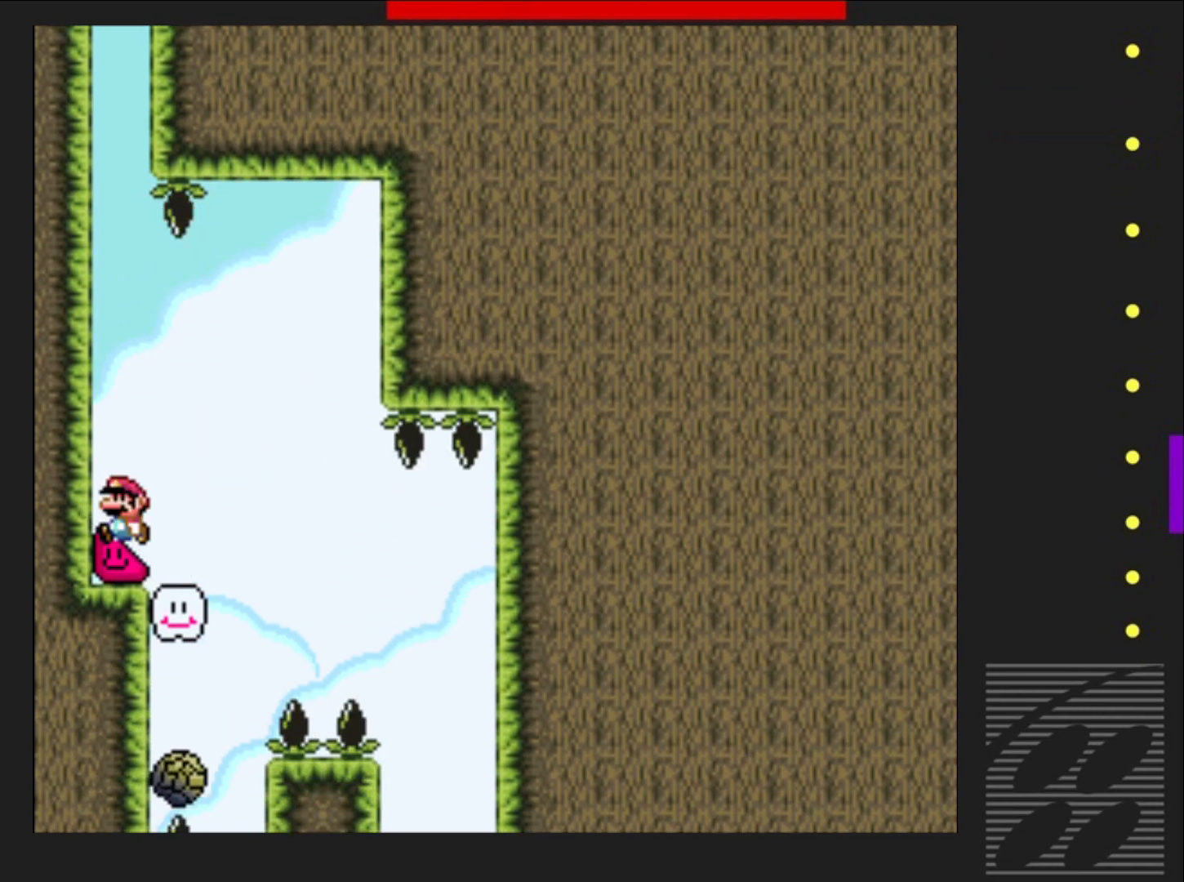
Gameplay with a controller (PlayStation layout); each line is a JSON object with the inputs held at the frame after it. "events" lists button and stick changes between this image and that frame as [ms after this image, input, new state], when the widget could be followed in between. Not read: L3 R3 left_stick right_stick.
{"buttons": ["SQUARE"], "events": [[400, "DPAD_LEFT", "up"]]}
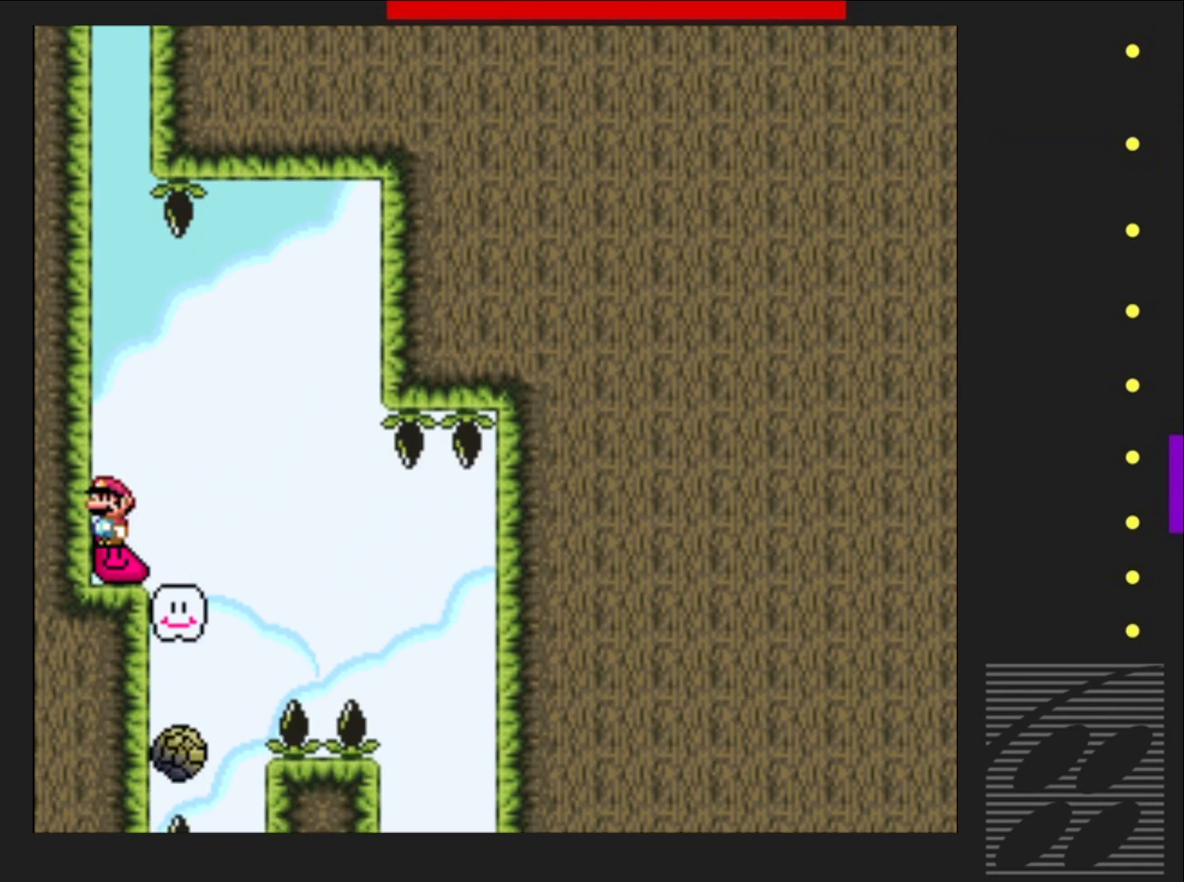
{"buttons": ["SQUARE", "DPAD_LEFT"], "events": [[150, "DPAD_RIGHT", "down"], [333, "DPAD_RIGHT", "up"], [500, "DPAD_LEFT", "down"]]}
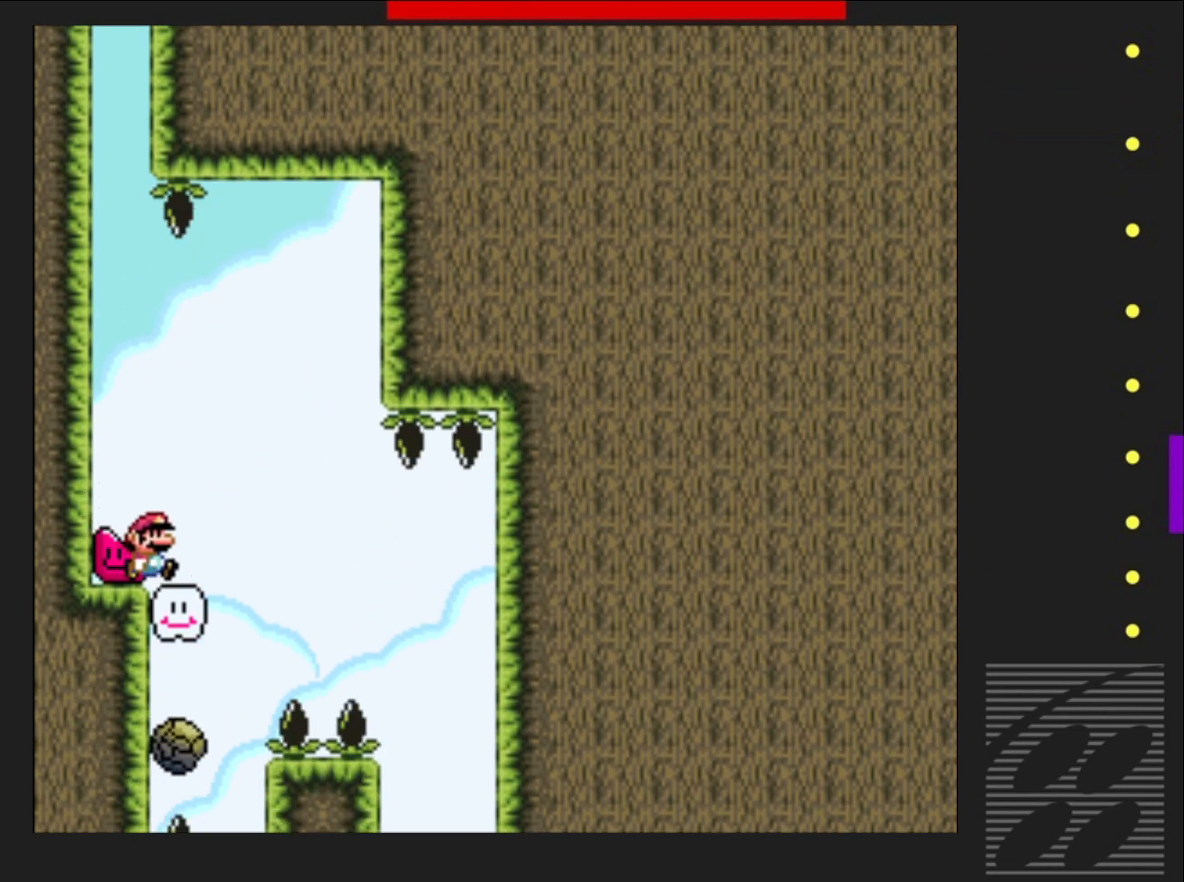
{"buttons": ["SQUARE", "DPAD_RIGHT"], "events": [[100, "DPAD_LEFT", "up"], [467, "DPAD_RIGHT", "down"]]}
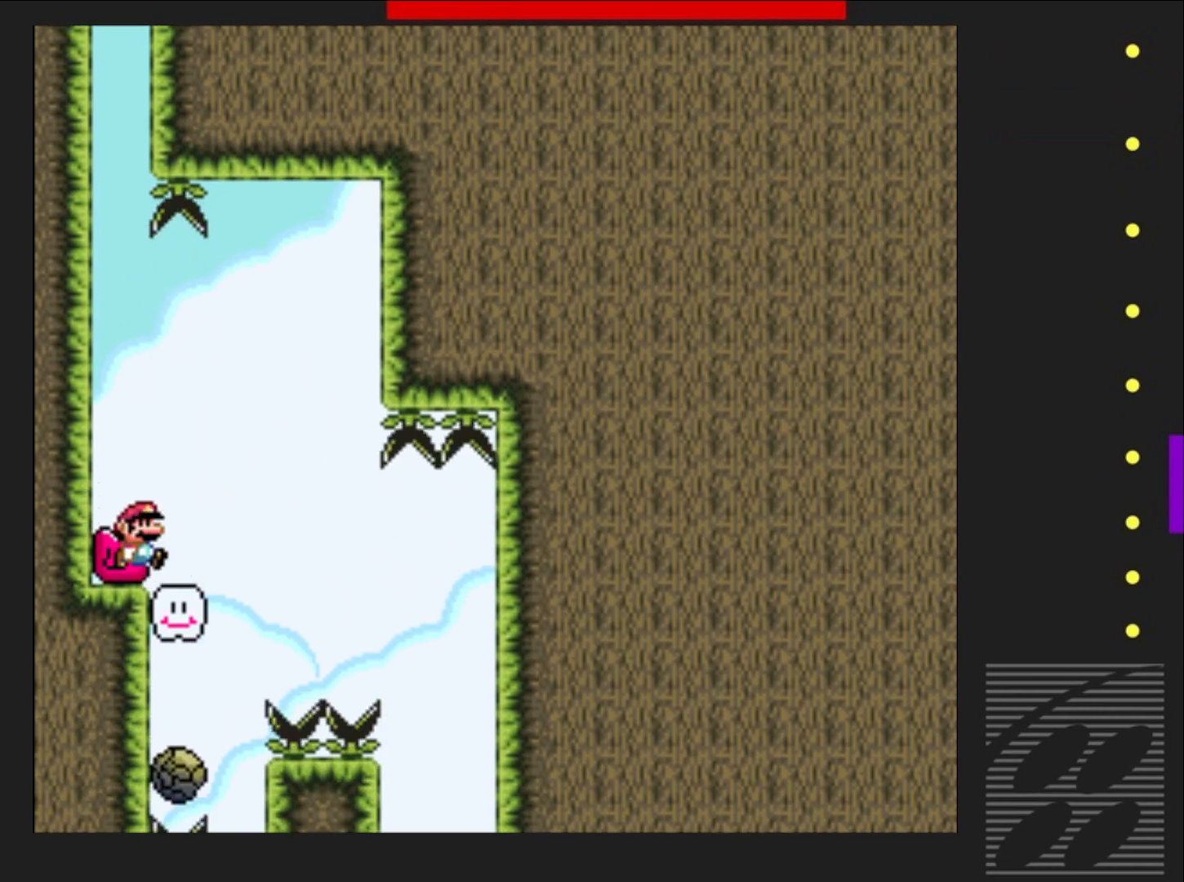
{"buttons": ["CROSS", "SQUARE", "DPAD_LEFT"], "events": [[250, "CROSS", "down"], [400, "DPAD_RIGHT", "up"], [500, "DPAD_LEFT", "down"]]}
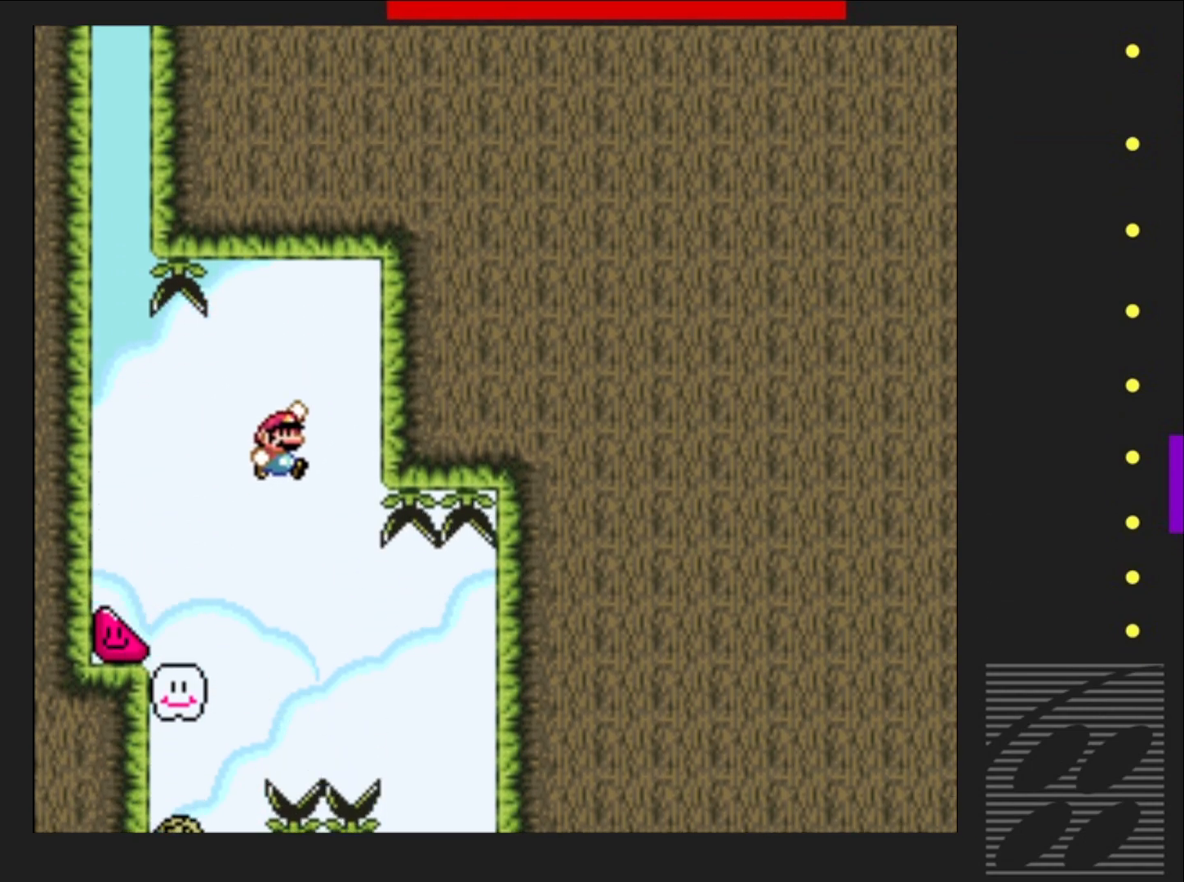
{"buttons": ["CROSS", "SQUARE"], "events": [[300, "DPAD_LEFT", "up"]]}
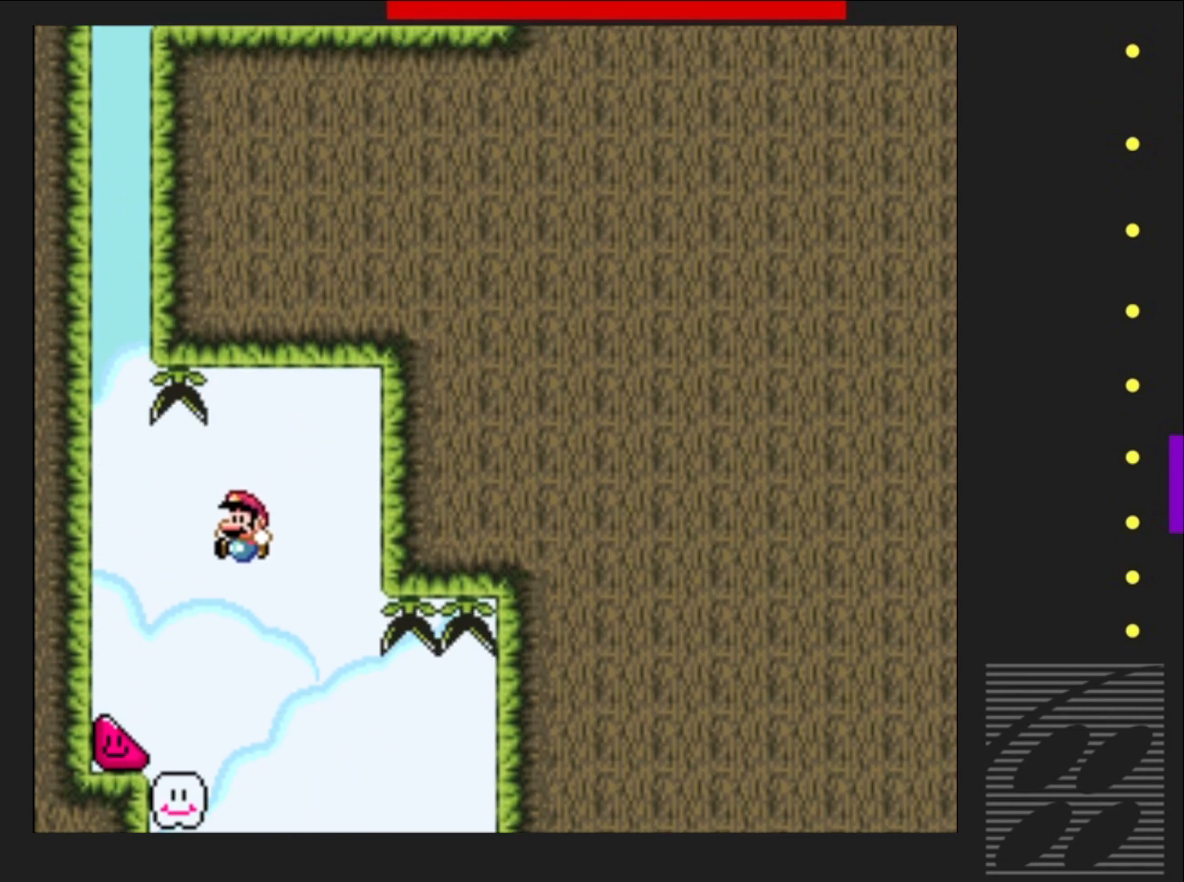
{"buttons": ["SQUARE", "DPAD_LEFT"], "events": [[117, "DPAD_LEFT", "down"], [200, "CROSS", "up"]]}
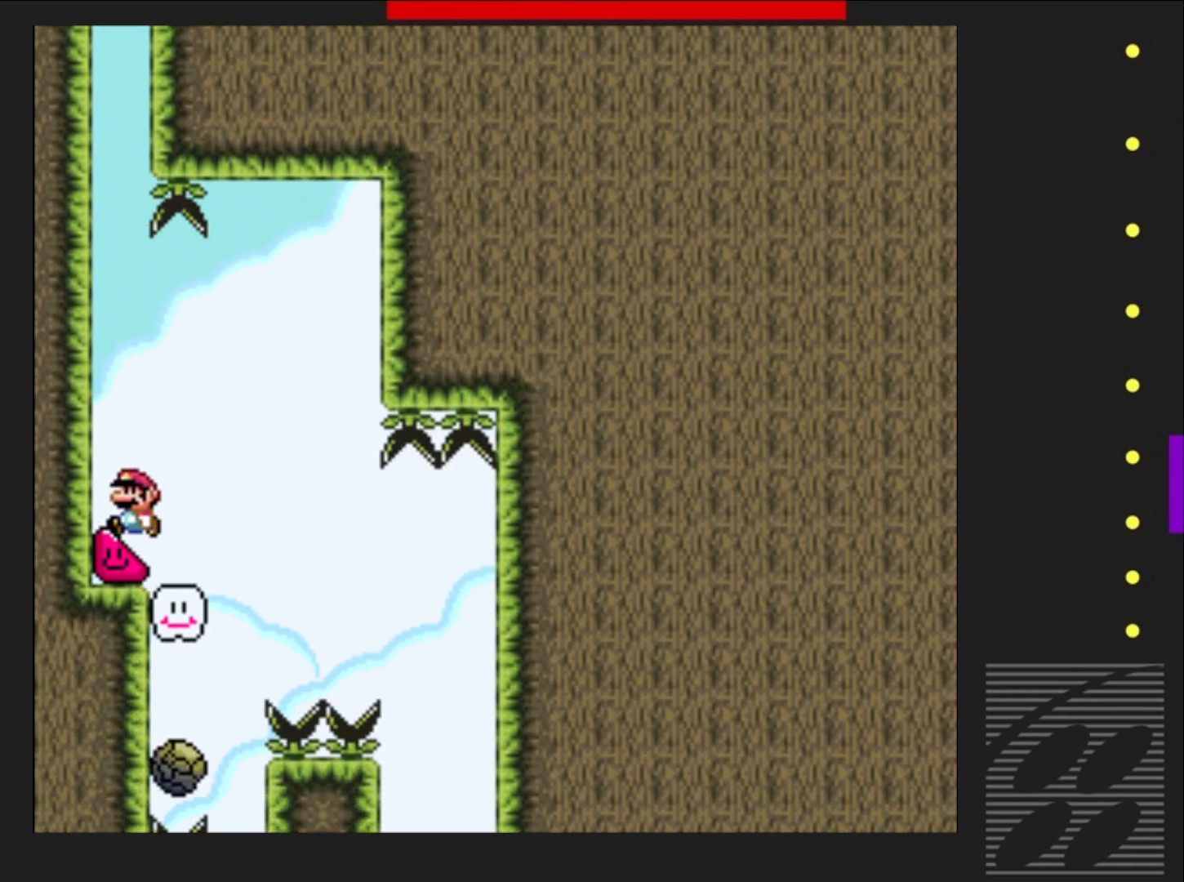
{"buttons": ["SQUARE", "DPAD_RIGHT"], "events": [[333, "DPAD_LEFT", "up"], [500, "DPAD_RIGHT", "down"]]}
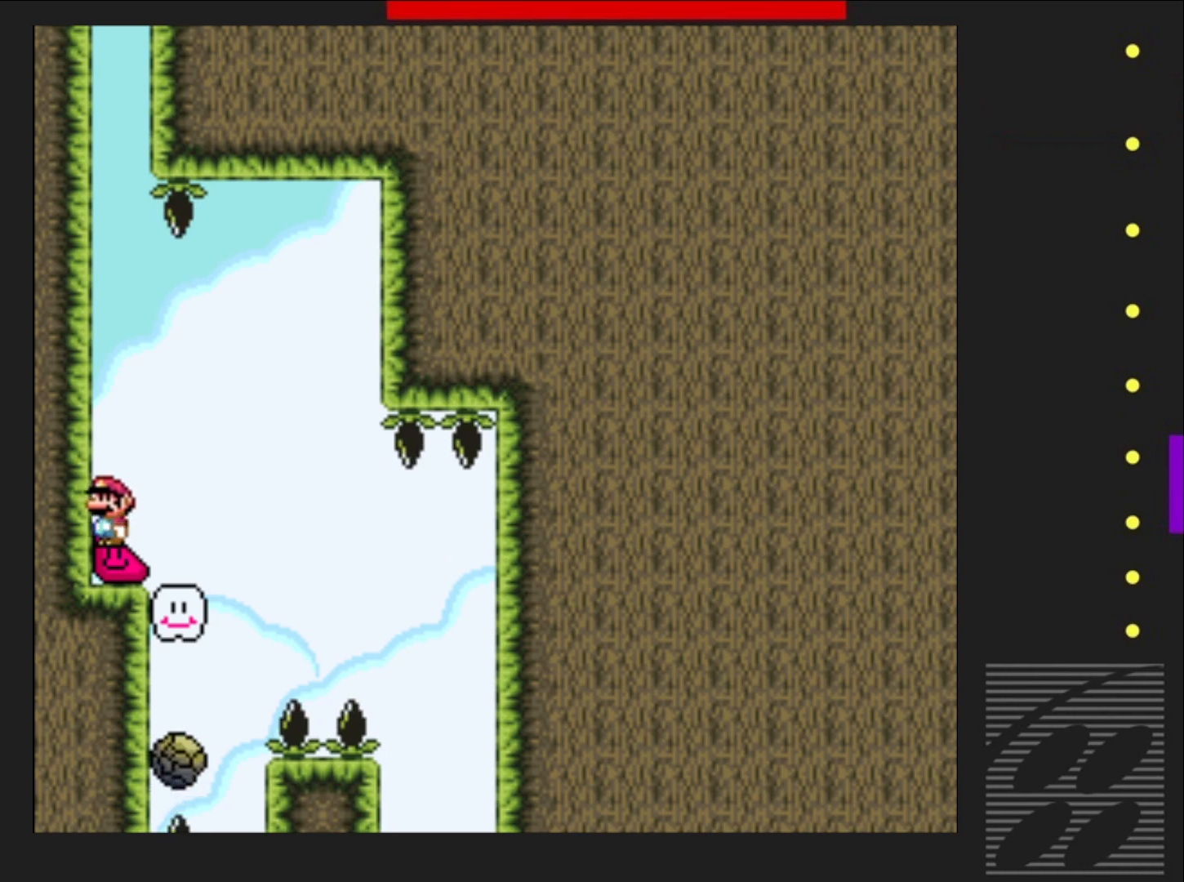
{"buttons": ["SQUARE"], "events": [[217, "DPAD_RIGHT", "up"], [333, "DPAD_LEFT", "down"], [450, "DPAD_LEFT", "up"]]}
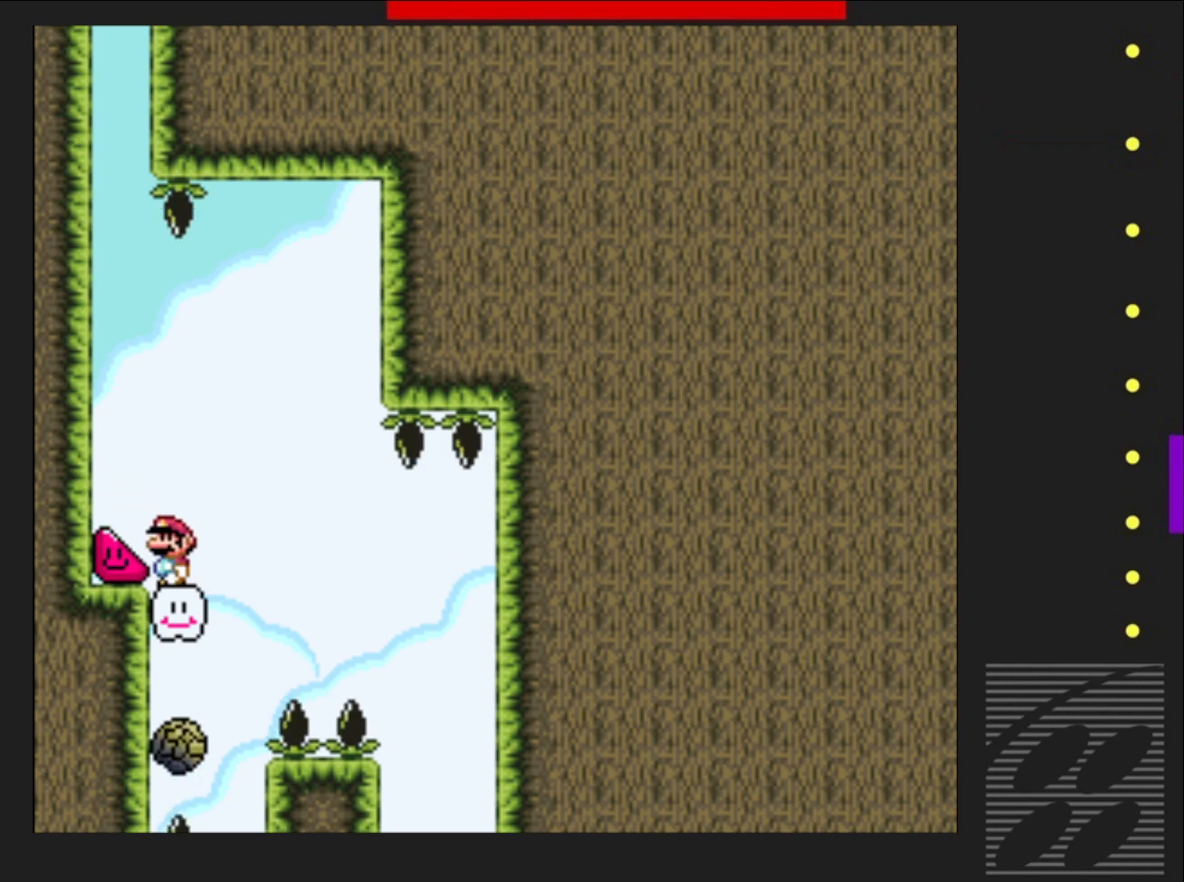
{"buttons": ["CROSS", "SQUARE"], "events": [[217, "DPAD_RIGHT", "down"], [367, "CROSS", "down"], [500, "DPAD_RIGHT", "up"]]}
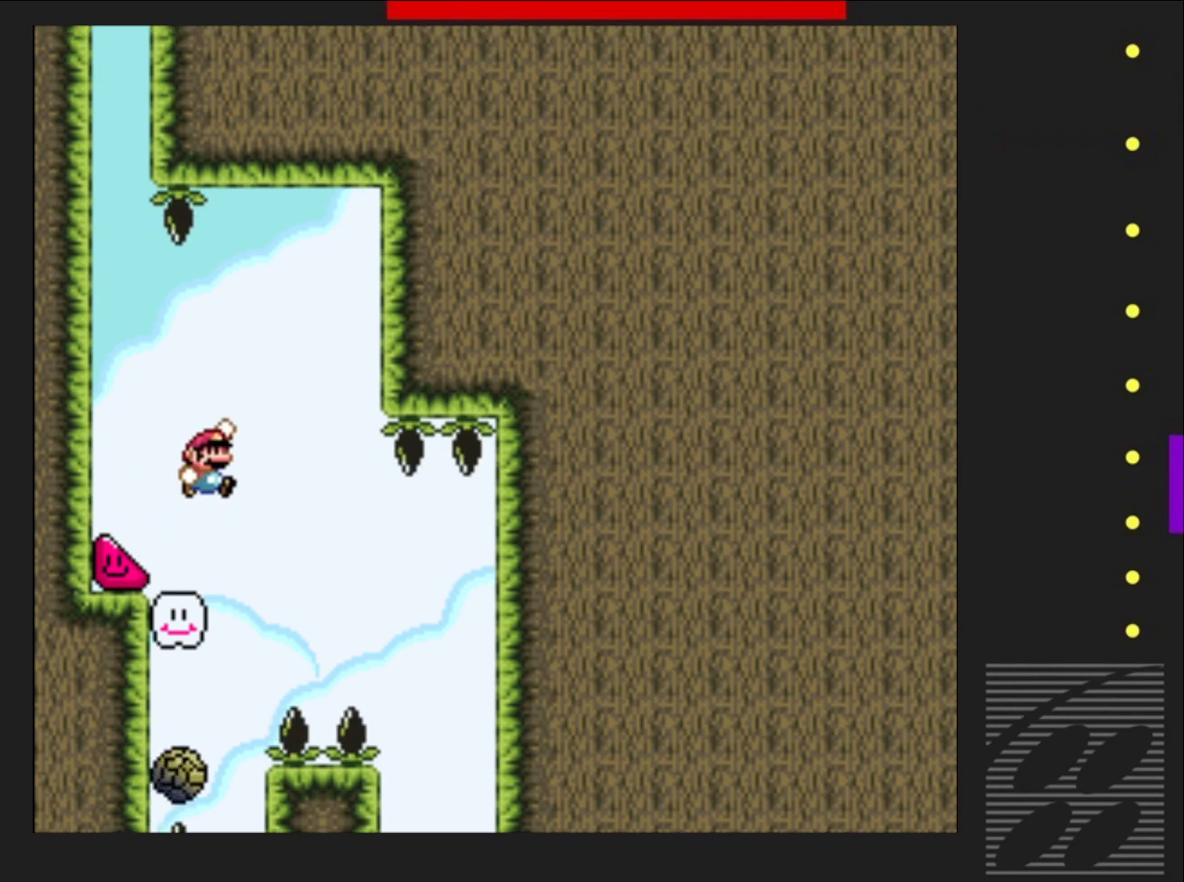
{"buttons": ["CROSS", "SQUARE"], "events": [[83, "DPAD_LEFT", "down"], [283, "DPAD_LEFT", "up"]]}
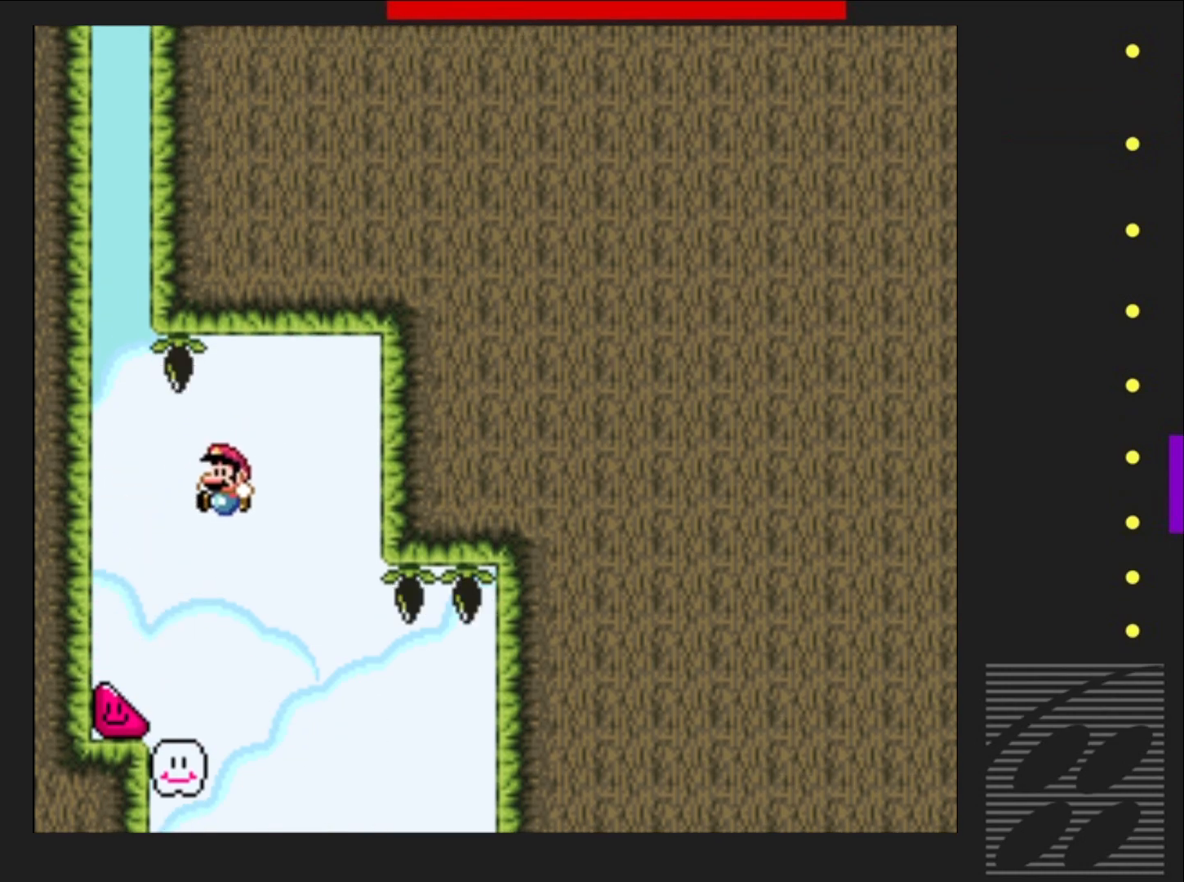
{"buttons": ["SQUARE", "DPAD_LEFT"], "events": [[133, "CROSS", "up"], [217, "DPAD_LEFT", "down"]]}
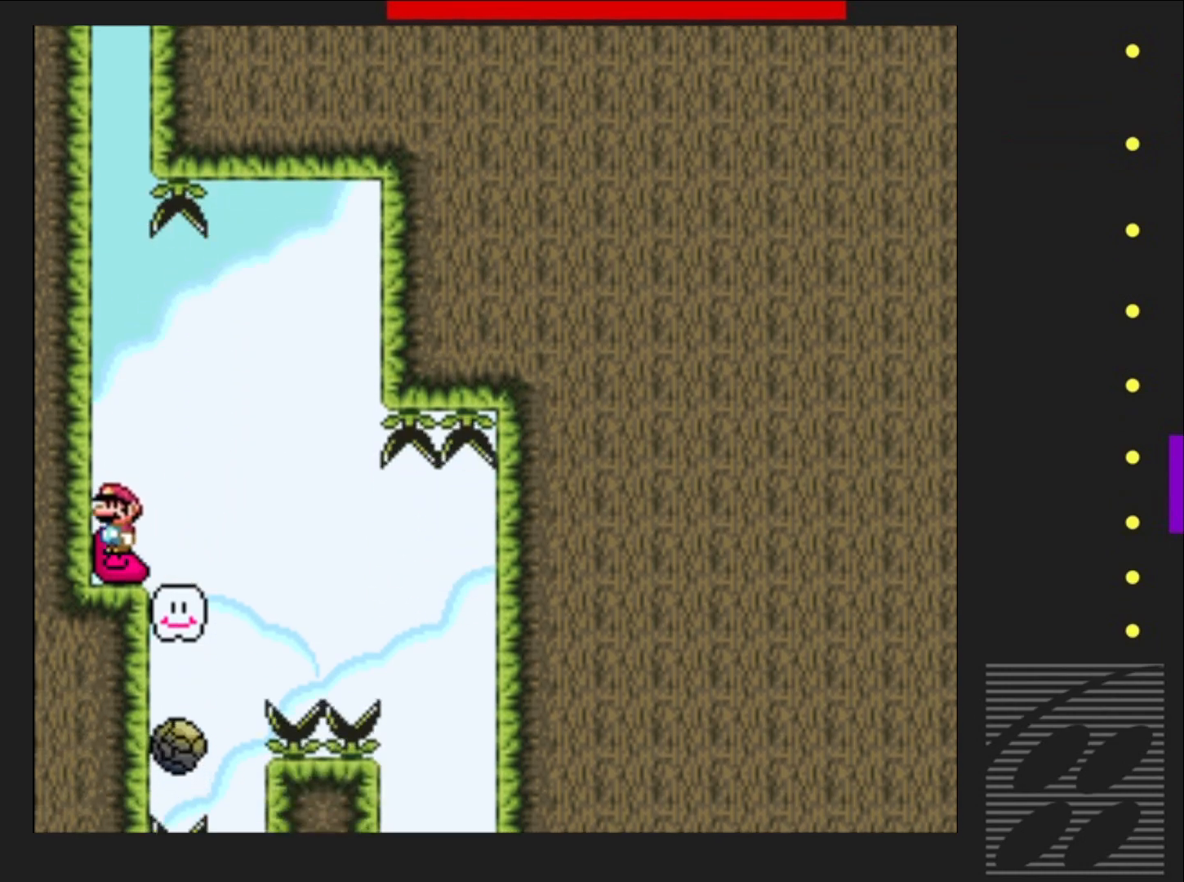
{"buttons": ["SQUARE"], "events": [[400, "DPAD_LEFT", "up"]]}
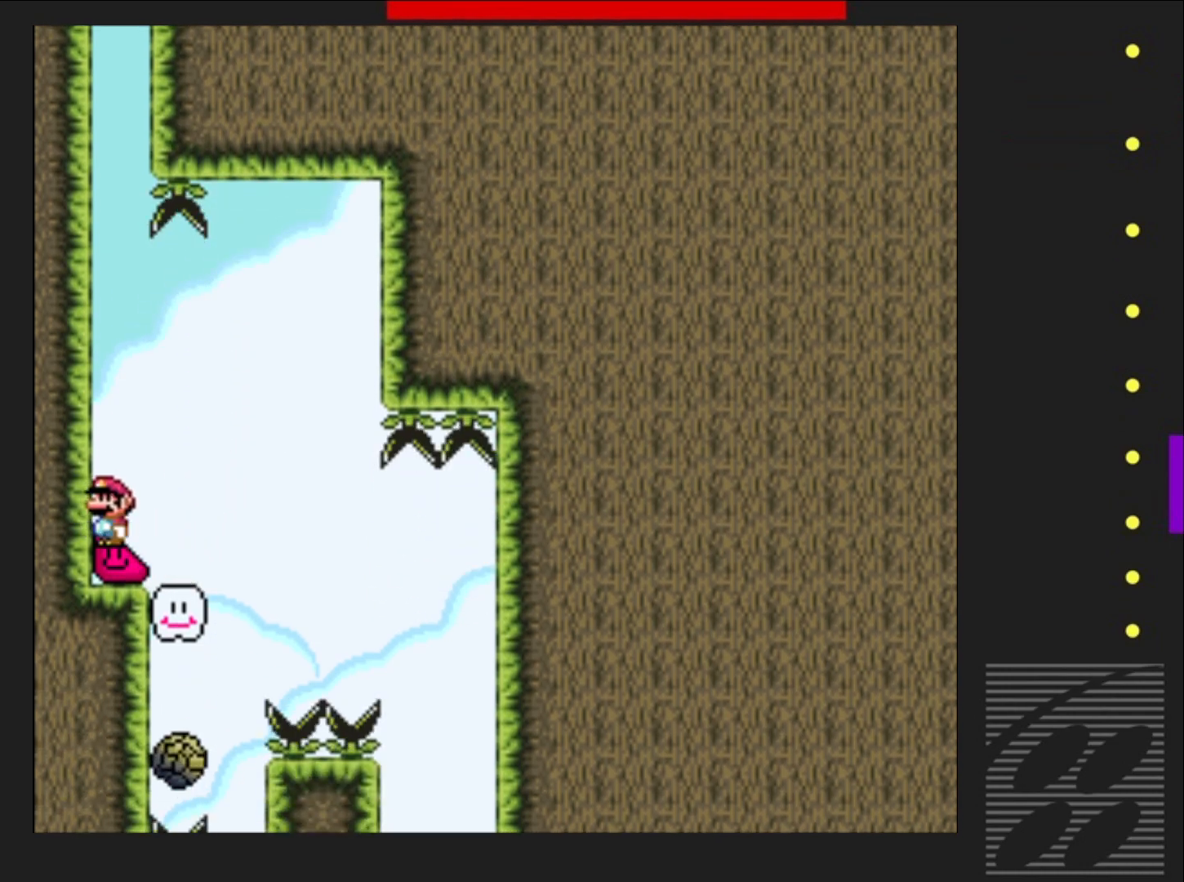
{"buttons": ["SQUARE"], "events": [[33, "DPAD_RIGHT", "down"], [217, "DPAD_RIGHT", "up"], [367, "DPAD_LEFT", "down"], [450, "DPAD_LEFT", "up"]]}
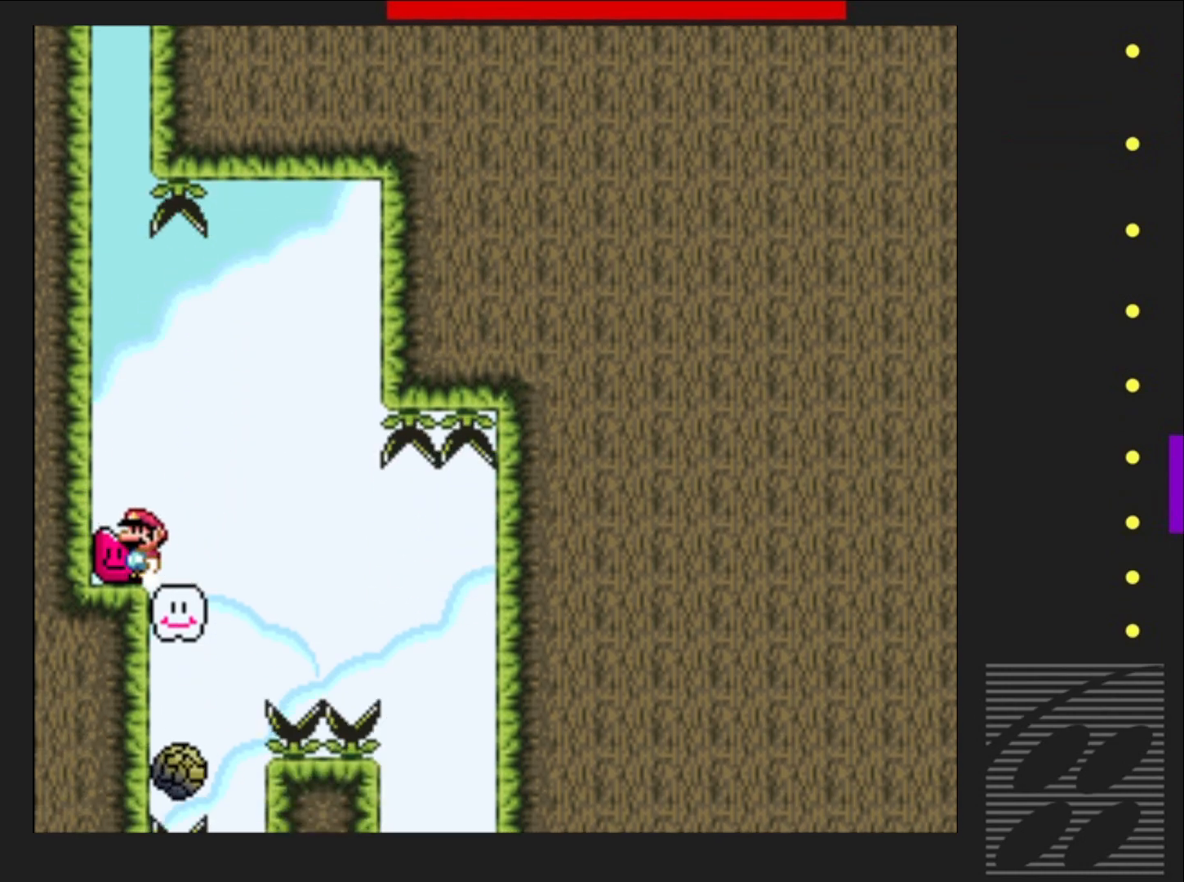
{"buttons": ["SQUARE"], "events": [[167, "DPAD_RIGHT", "down"], [317, "DPAD_RIGHT", "up"]]}
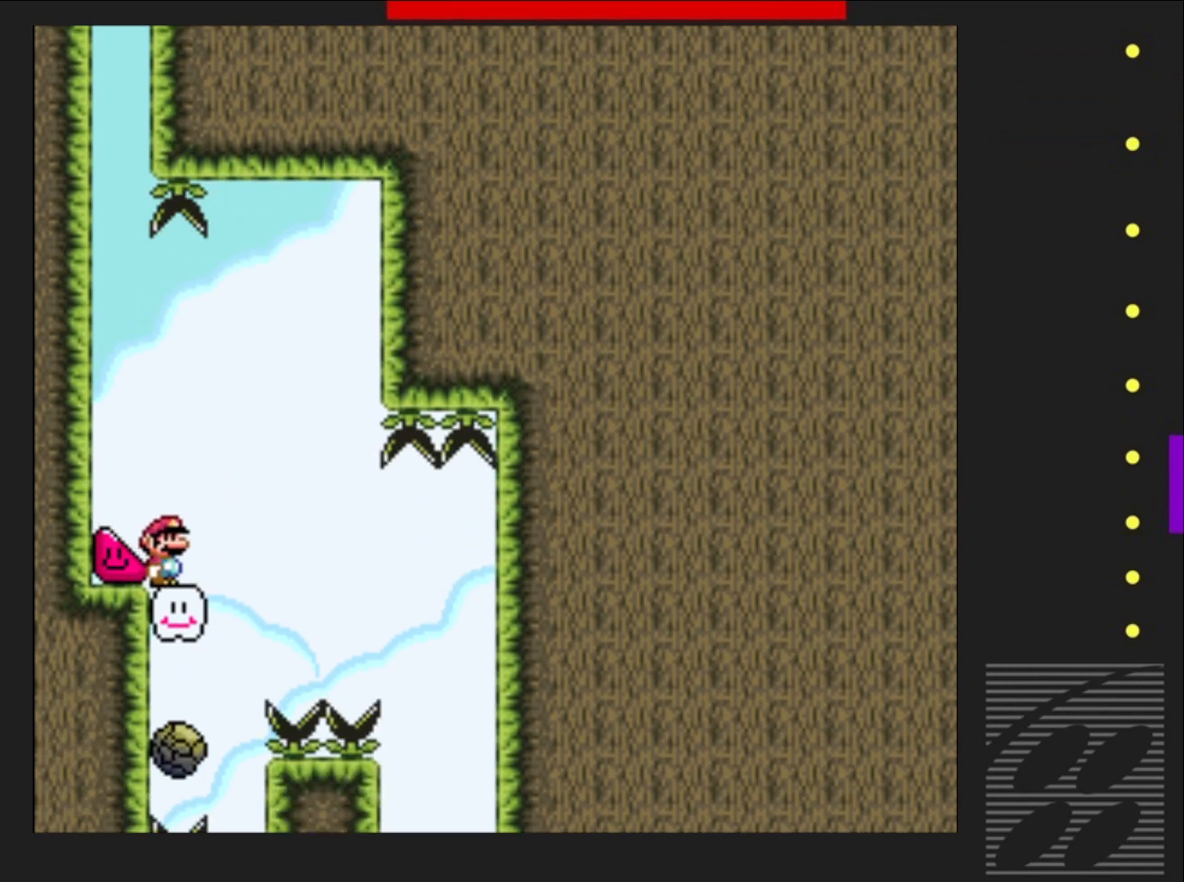
{"buttons": ["SQUARE"], "events": [[233, "DPAD_RIGHT", "down"], [333, "DPAD_RIGHT", "up"]]}
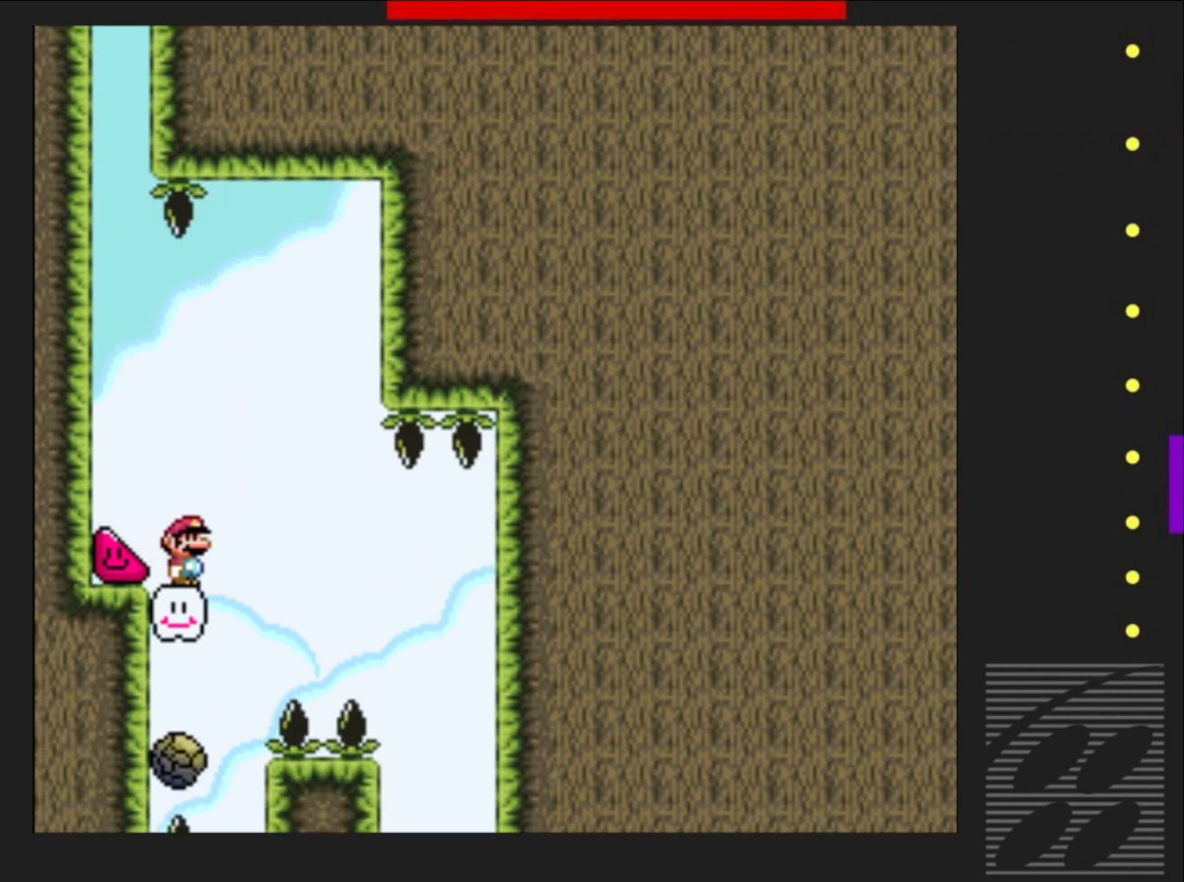
{"buttons": ["SQUARE"], "events": [[267, "DPAD_RIGHT", "down"], [350, "DPAD_RIGHT", "up"]]}
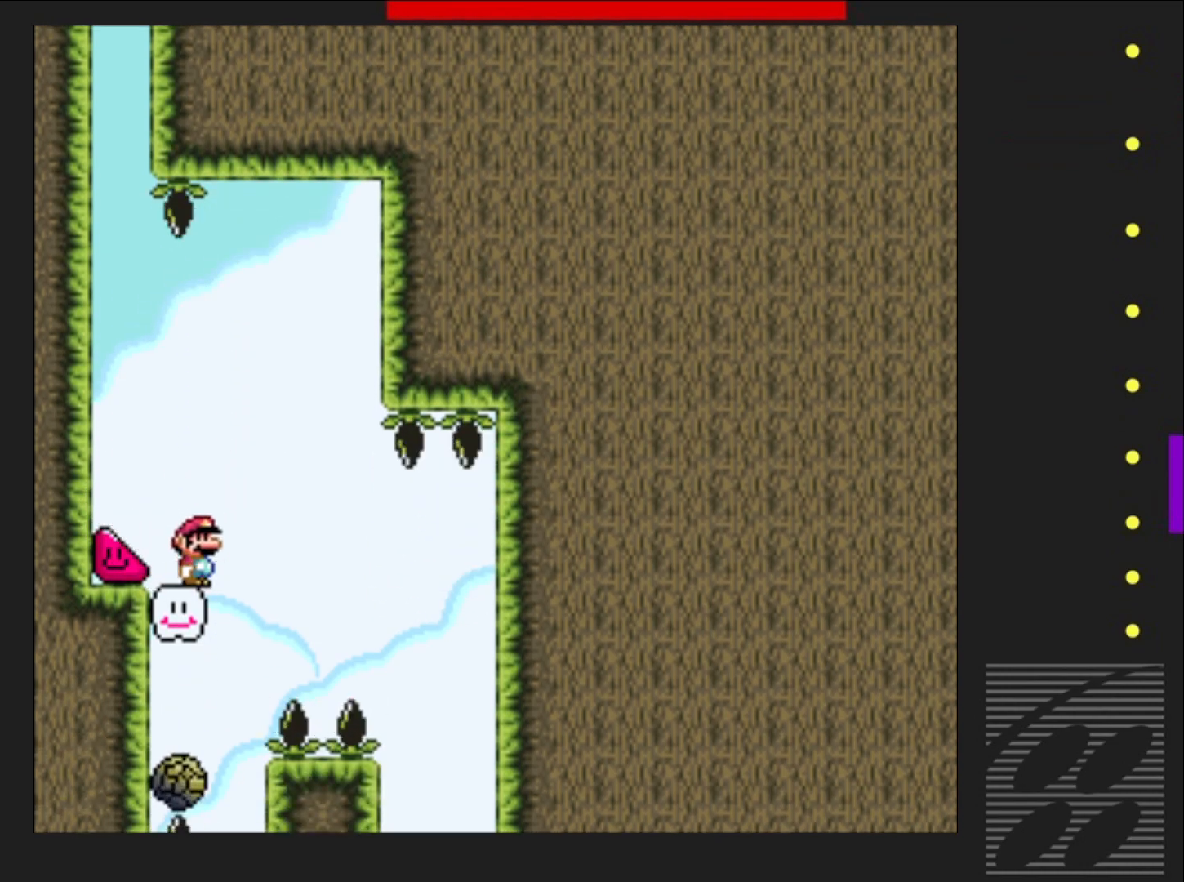
{"buttons": ["SQUARE"], "events": [[217, "DPAD_RIGHT", "down"], [283, "DPAD_RIGHT", "up"]]}
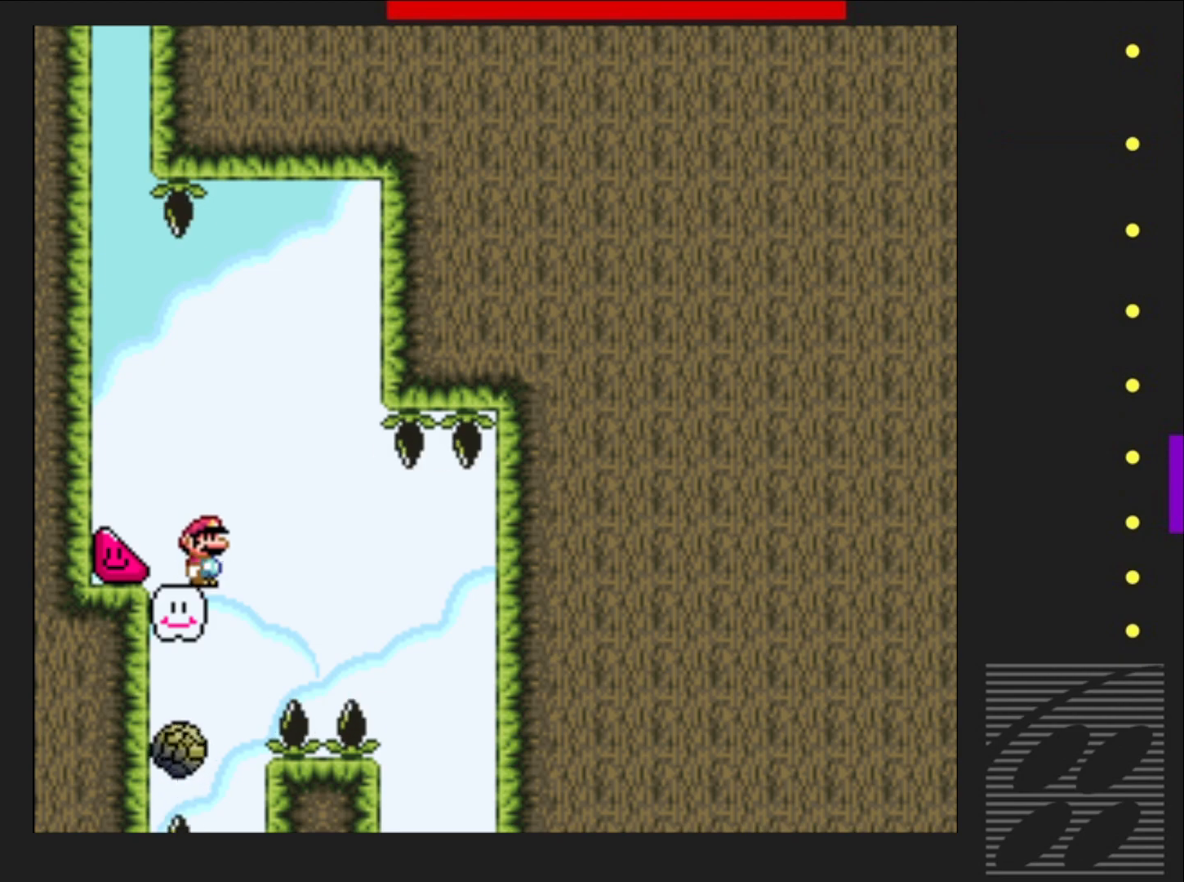
{"buttons": ["SQUARE", "DPAD_LEFT"], "events": [[250, "DPAD_LEFT", "down"]]}
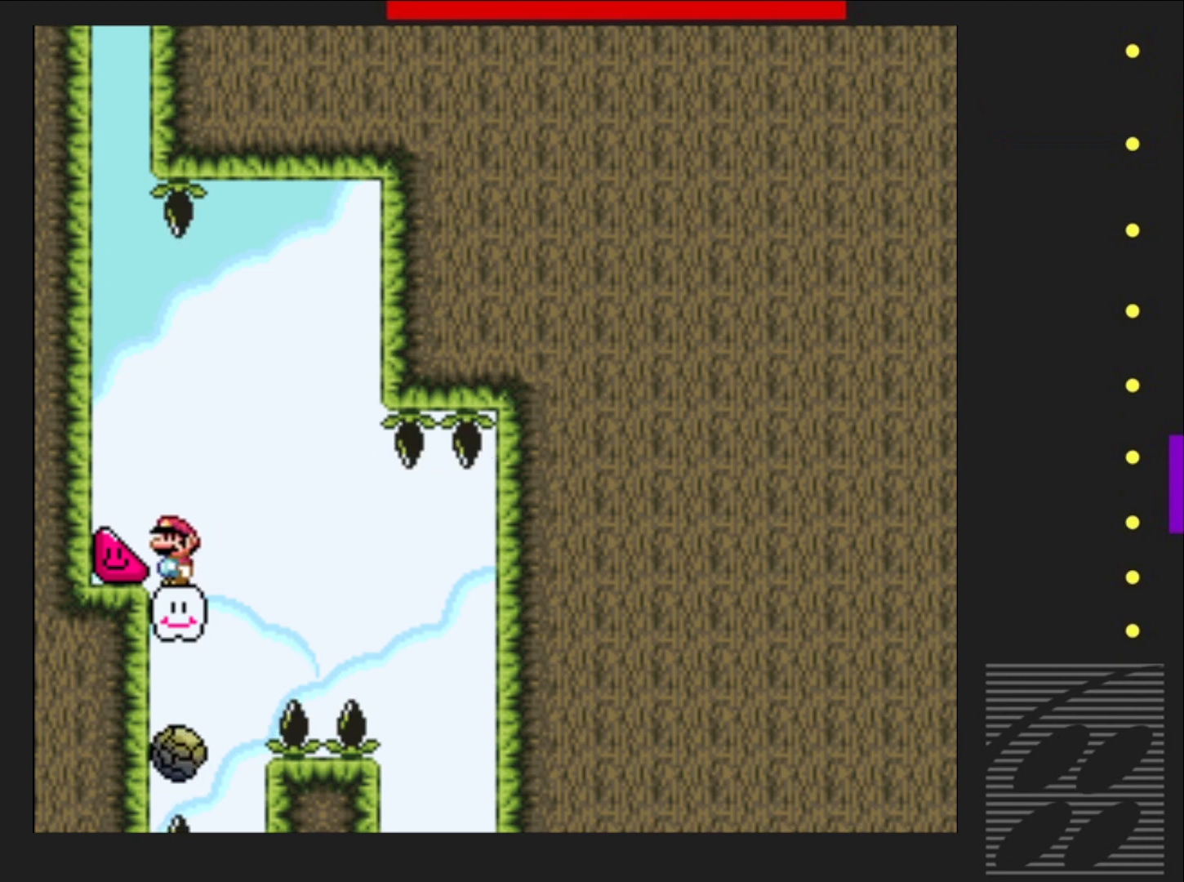
{"buttons": ["SQUARE", "DPAD_LEFT"], "events": []}
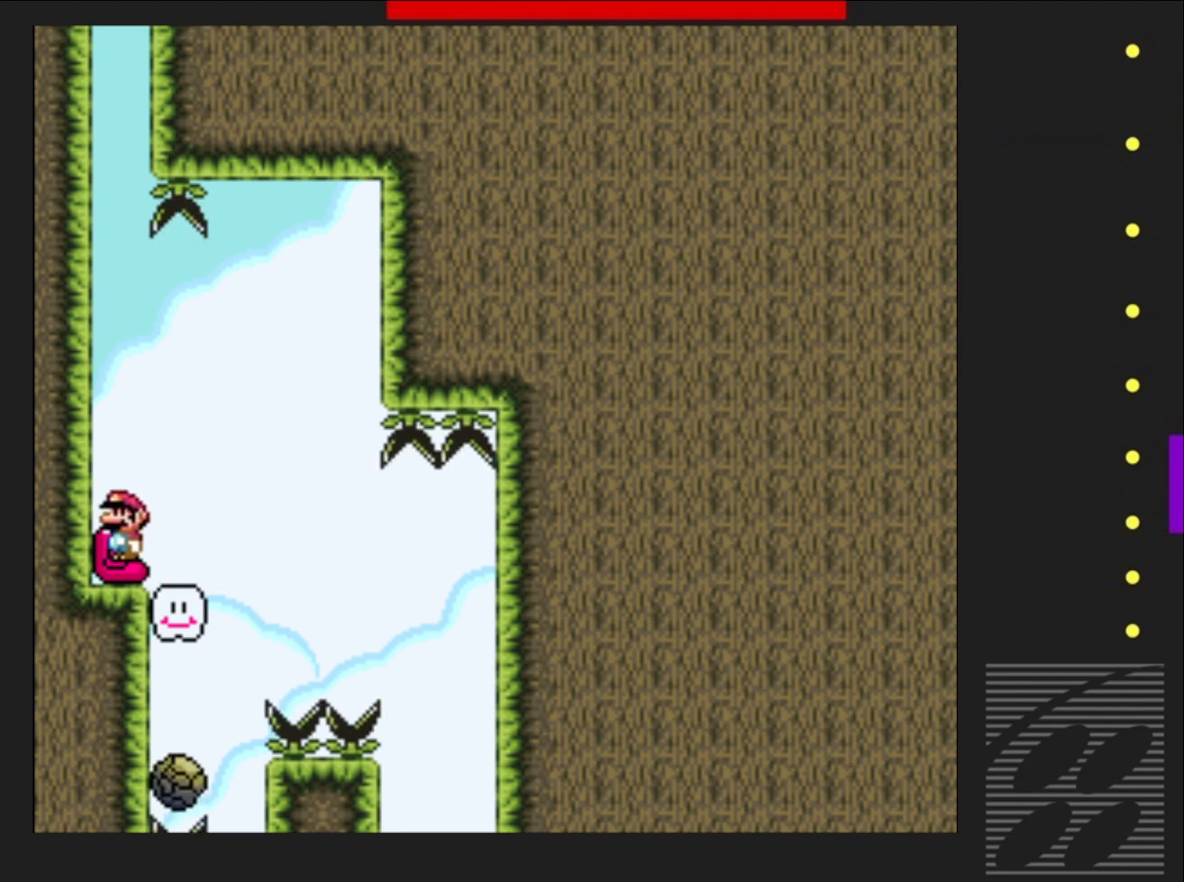
{"buttons": ["SQUARE"], "events": [[67, "DPAD_LEFT", "up"], [267, "DPAD_RIGHT", "down"], [383, "DPAD_RIGHT", "up"]]}
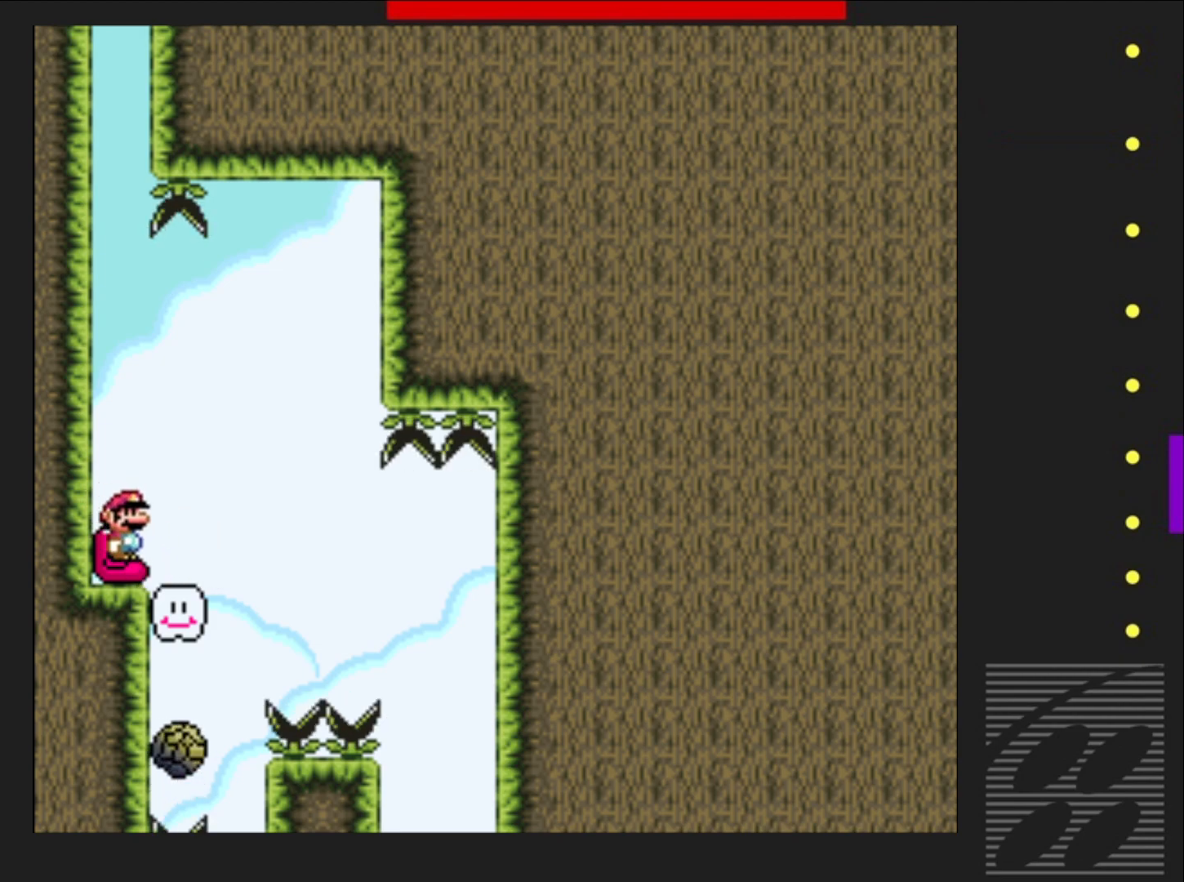
{"buttons": ["CROSS", "SQUARE", "DPAD_RIGHT"], "events": [[183, "DPAD_RIGHT", "down"], [467, "CROSS", "down"]]}
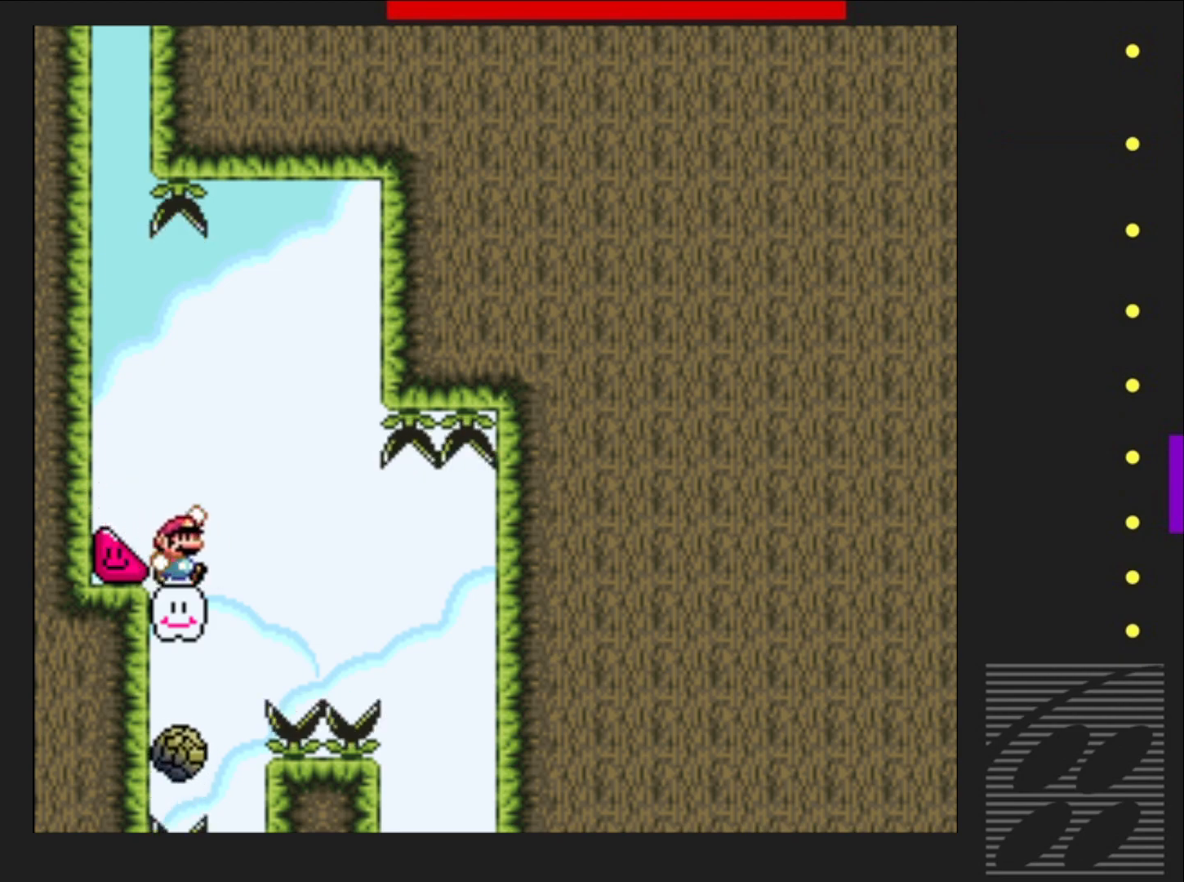
{"buttons": ["CROSS", "SQUARE"], "events": [[67, "DPAD_RIGHT", "up"], [200, "DPAD_LEFT", "down"], [367, "DPAD_LEFT", "up"]]}
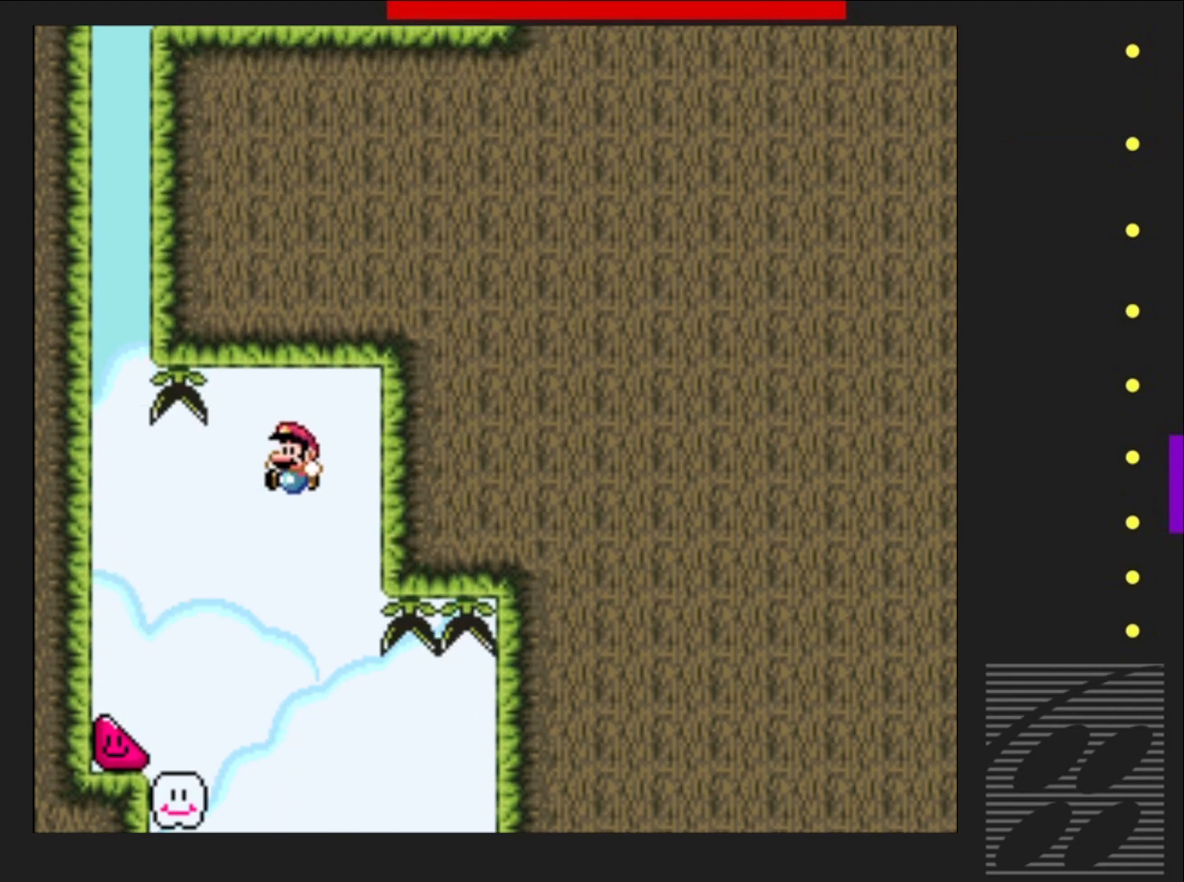
{"buttons": ["SQUARE", "DPAD_LEFT"], "events": [[67, "DPAD_LEFT", "down"], [133, "DPAD_LEFT", "up"], [217, "DPAD_LEFT", "down"], [333, "CROSS", "up"]]}
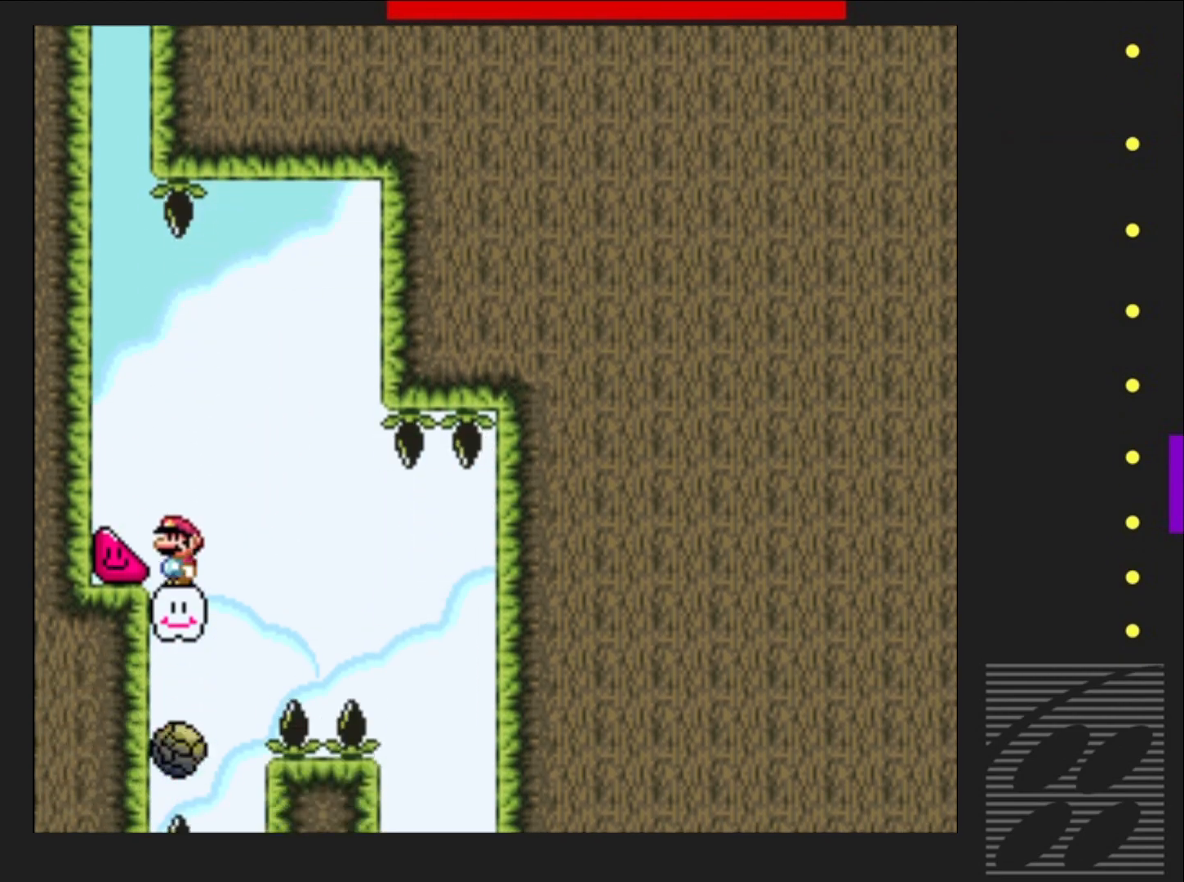
{"buttons": ["SQUARE", "DPAD_LEFT"], "events": []}
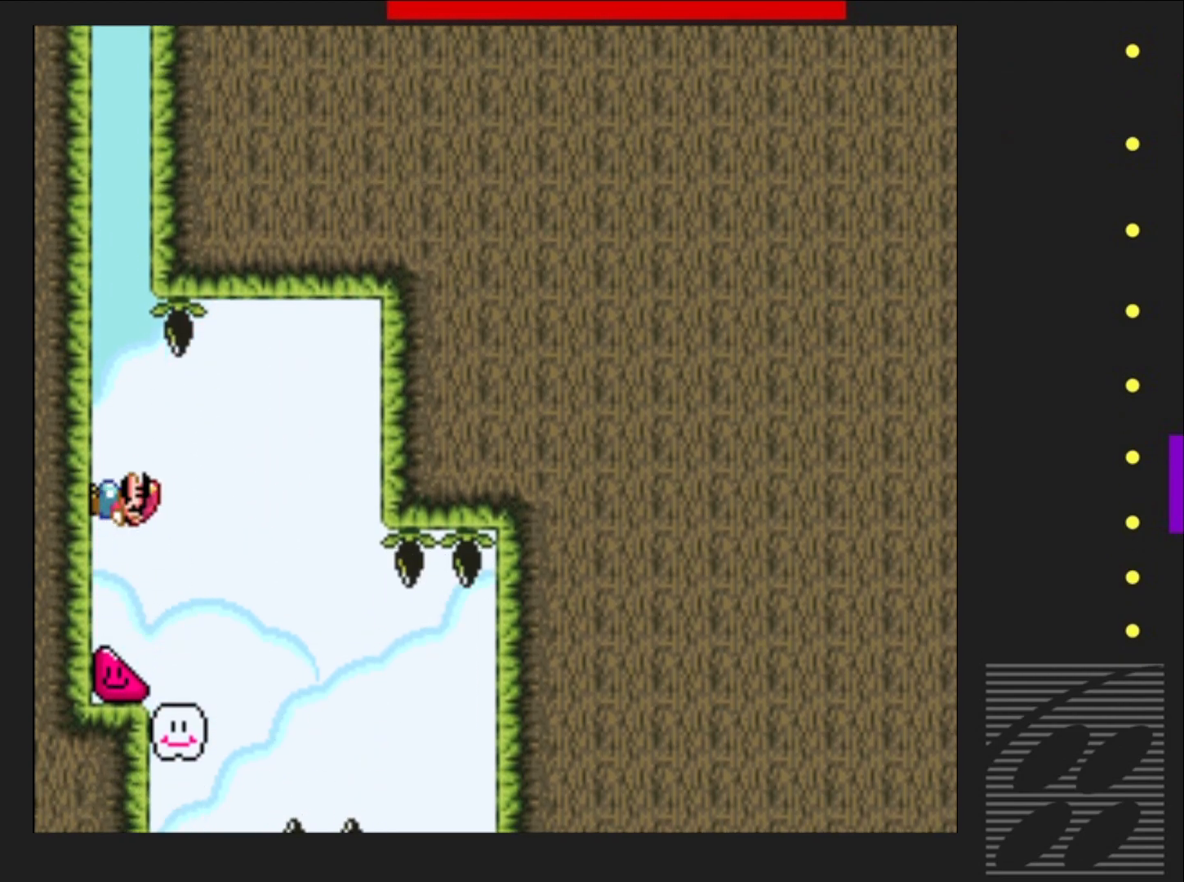
{"buttons": ["SQUARE", "DPAD_LEFT"], "events": []}
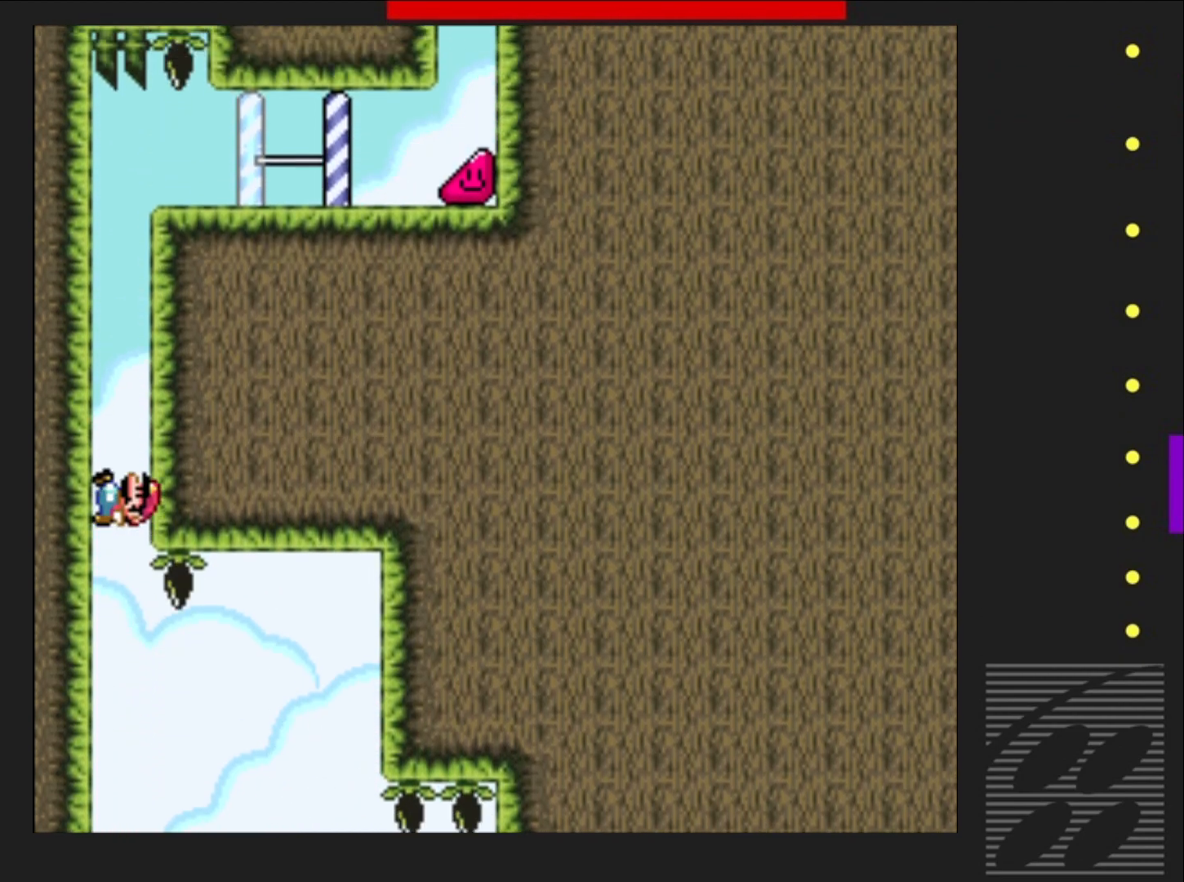
{"buttons": ["CROSS", "SQUARE", "DPAD_LEFT"], "events": [[500, "CROSS", "down"]]}
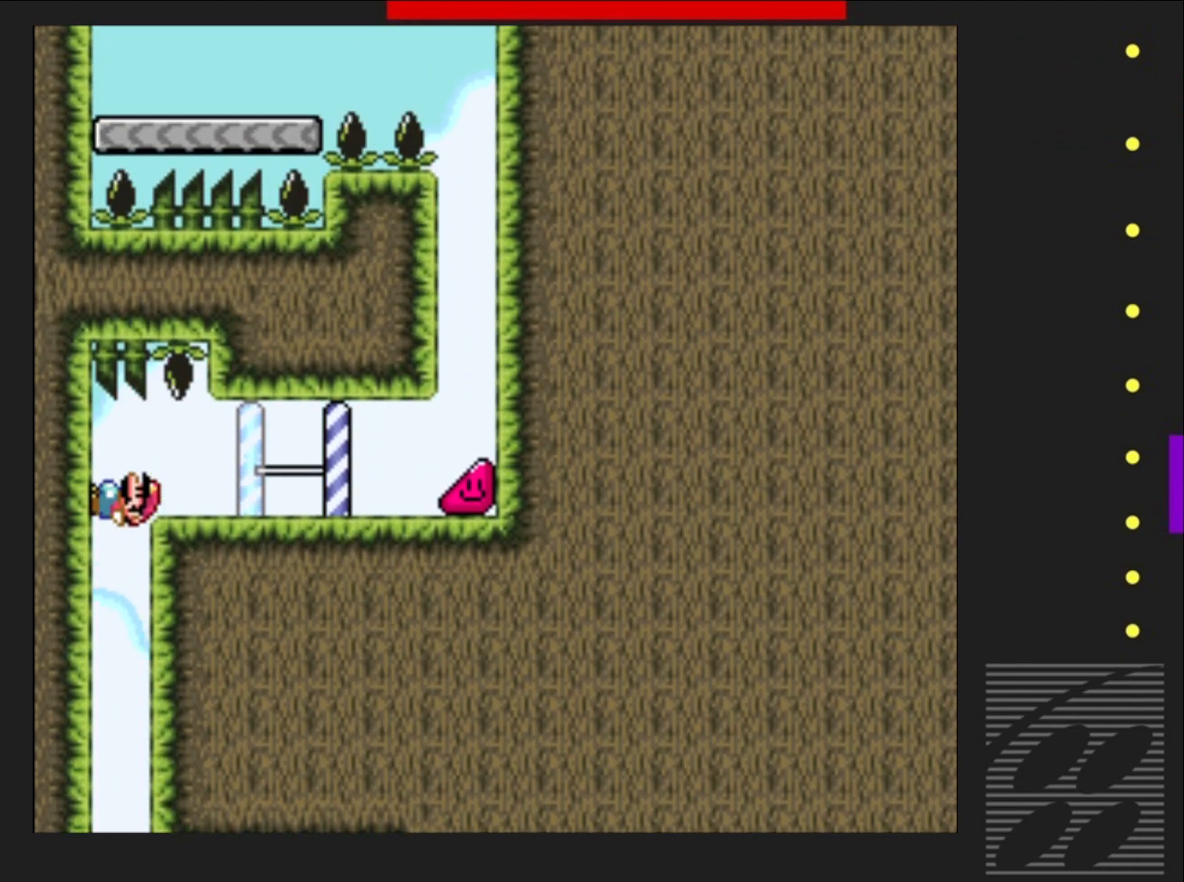
{"buttons": ["SQUARE", "DPAD_RIGHT"], "events": [[17, "DPAD_LEFT", "up"], [33, "DPAD_RIGHT", "down"], [133, "CROSS", "up"]]}
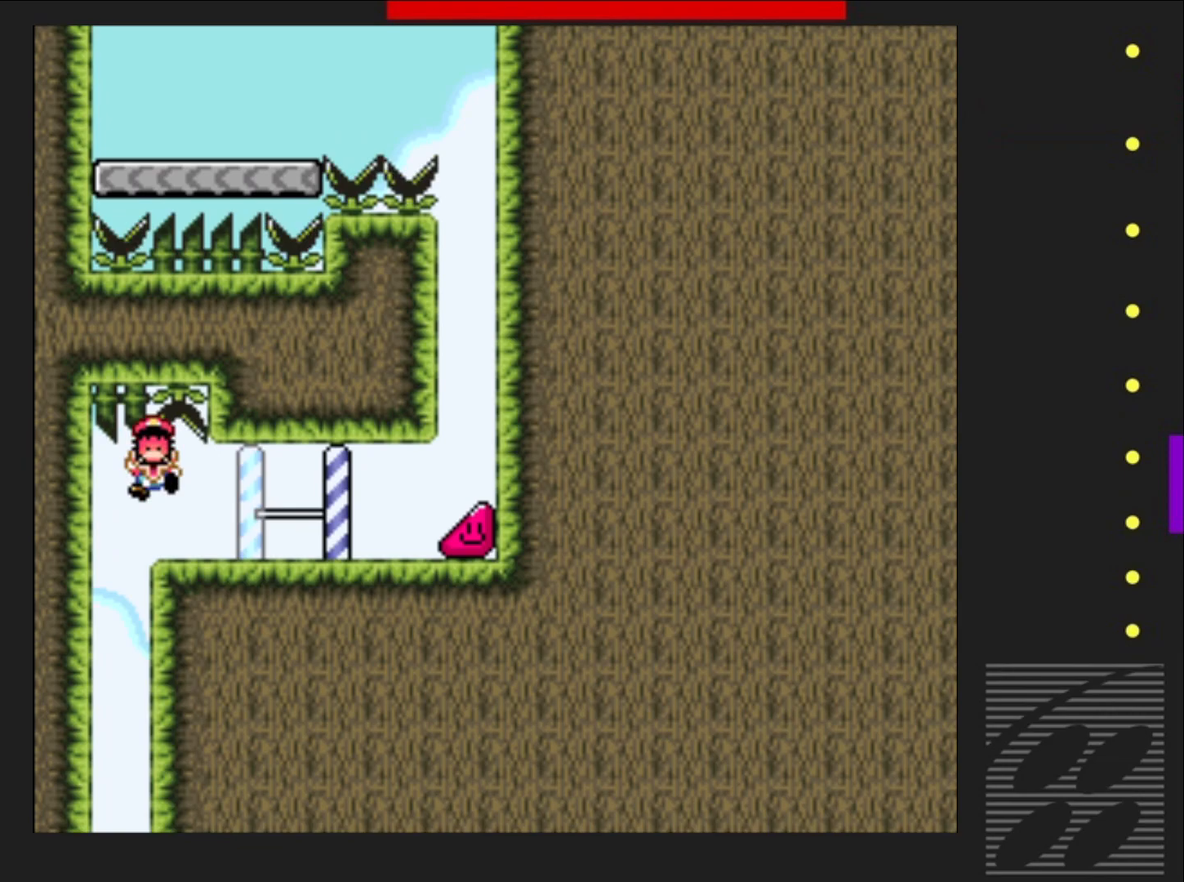
{"buttons": [], "events": [[100, "DPAD_RIGHT", "up"], [117, "SQUARE", "up"]]}
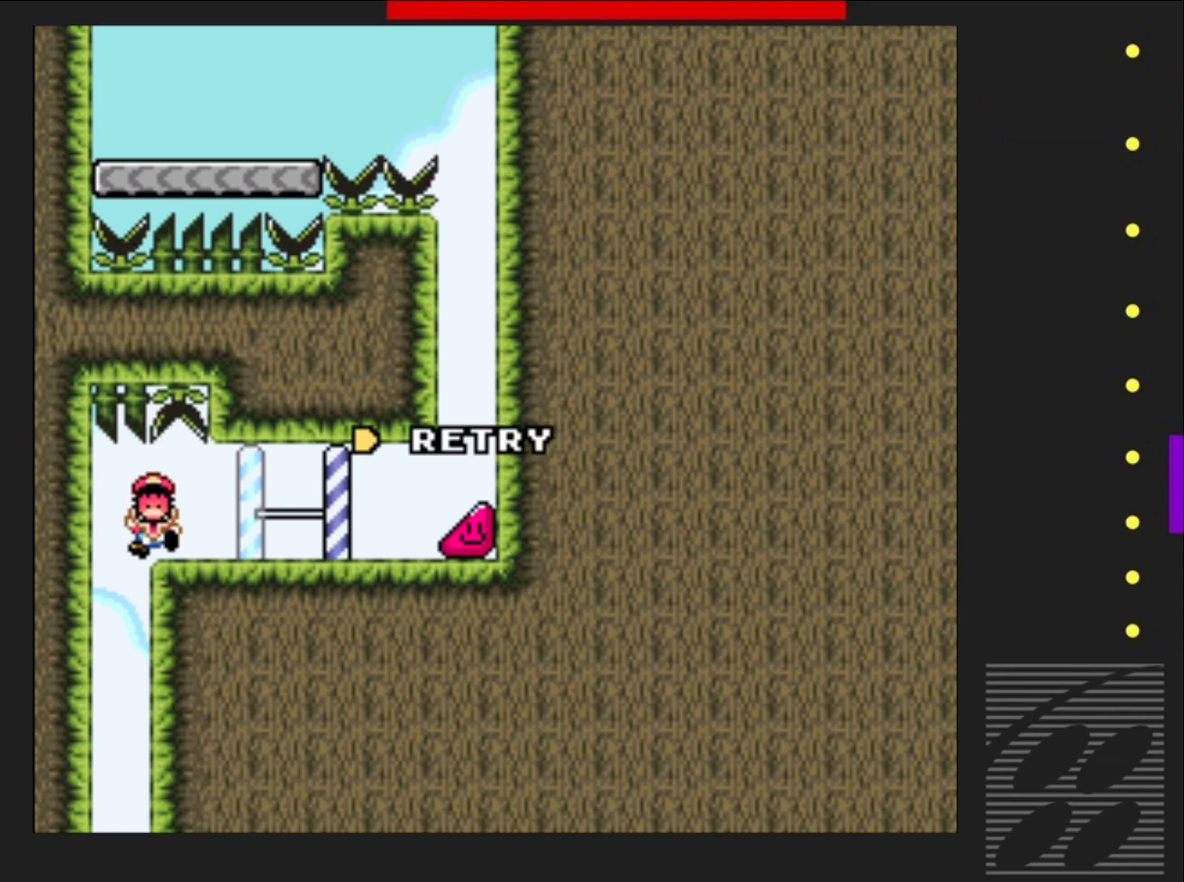
{"buttons": [], "events": [[50, "CROSS", "down"], [150, "CROSS", "up"]]}
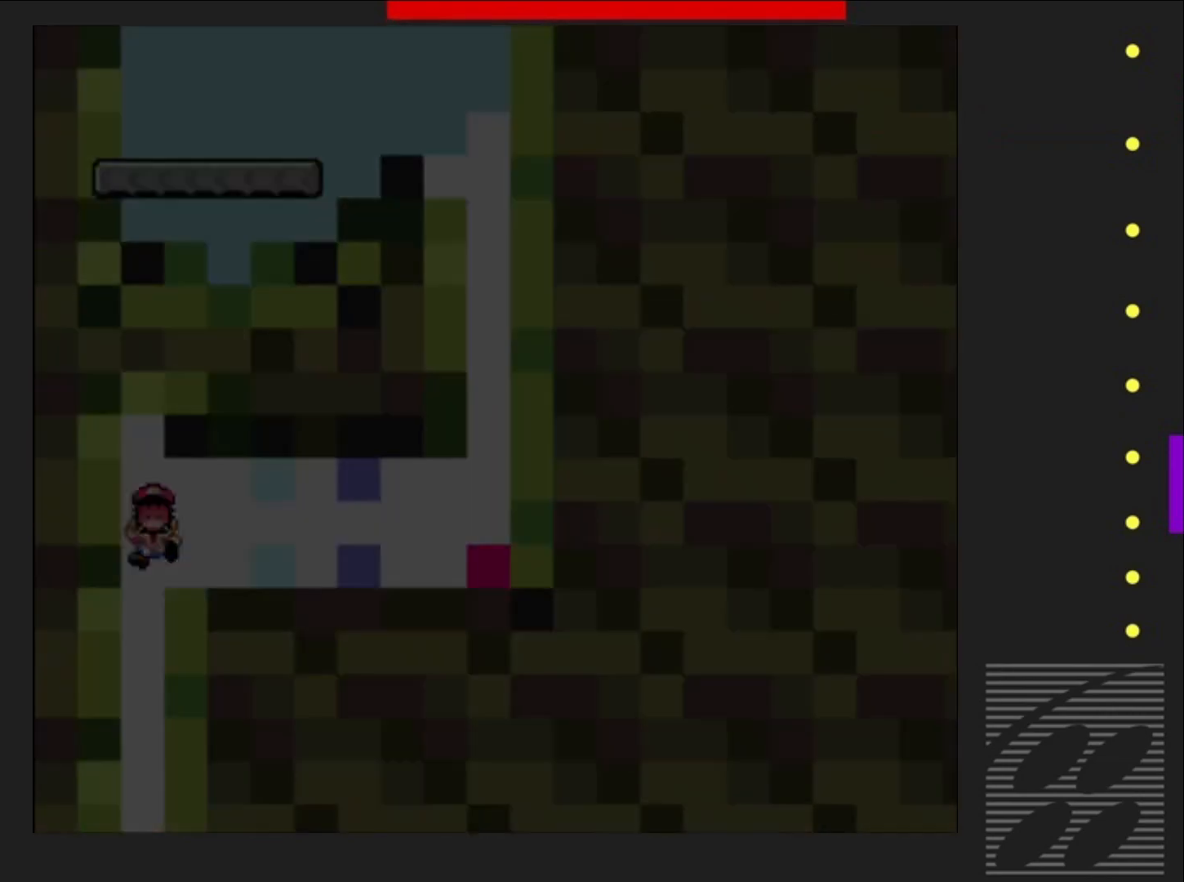
{"buttons": ["SQUARE"], "events": [[417, "SQUARE", "down"]]}